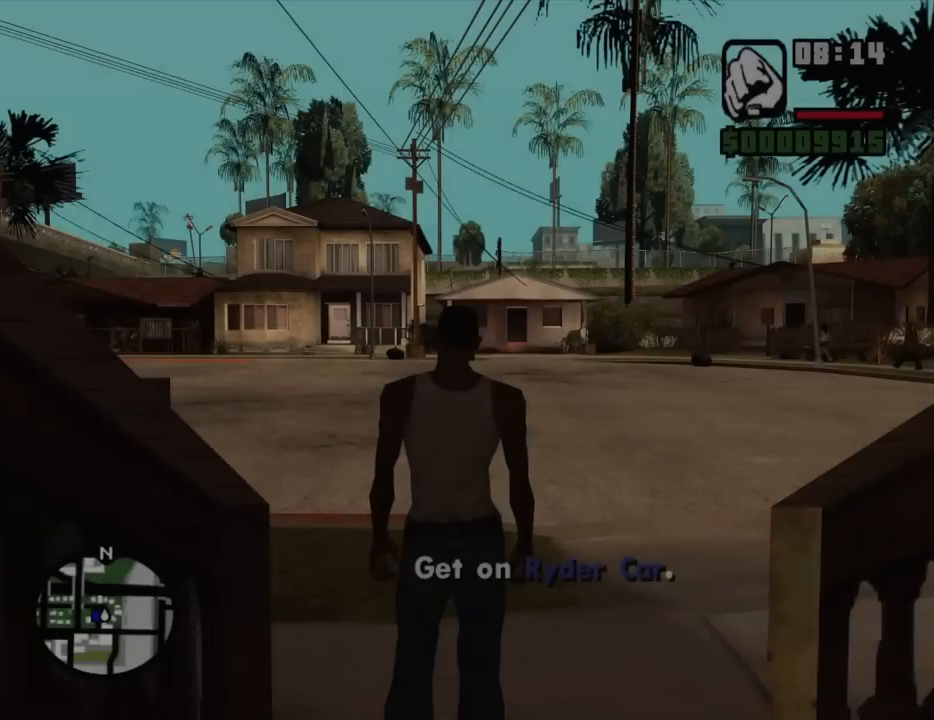
Gameplay with keyboard and mouse; each line is a JSON object with the keys and mouse buttons held at the frame after it. "events" lists presses ("down") and releases ("up") of "1", "2", "3", "4", "5", "6", "8", "a", "alt", "c", "ctrl", "d", "down", "e", "escape", "f", "f1", "f2", "f3", "g", "h", "left", "num2", "q", "r", "right", "s", "shift", "space", "t", "tab", "up", "v", "w", "x", "z", "mouse_left", "mouse_middle", "mouse_right", "mouse_wheel_up" and "mouse_wheel_down" between this image and that frame as [ms after this image, input, new state], when the widget could be followed in between. "mouse_left", "mouse_middle", "mouse_right", "mouse_wheel_up", "mouse_wheel_down" = the "left", "middle", "right", "wheel_up", "wheel_down" buttons of the "mouse" list. No other keys are recorded. Mouse movement is not recorded.
{"keys": ["w"], "mouse": [], "events": [[67, "w", "down"]]}
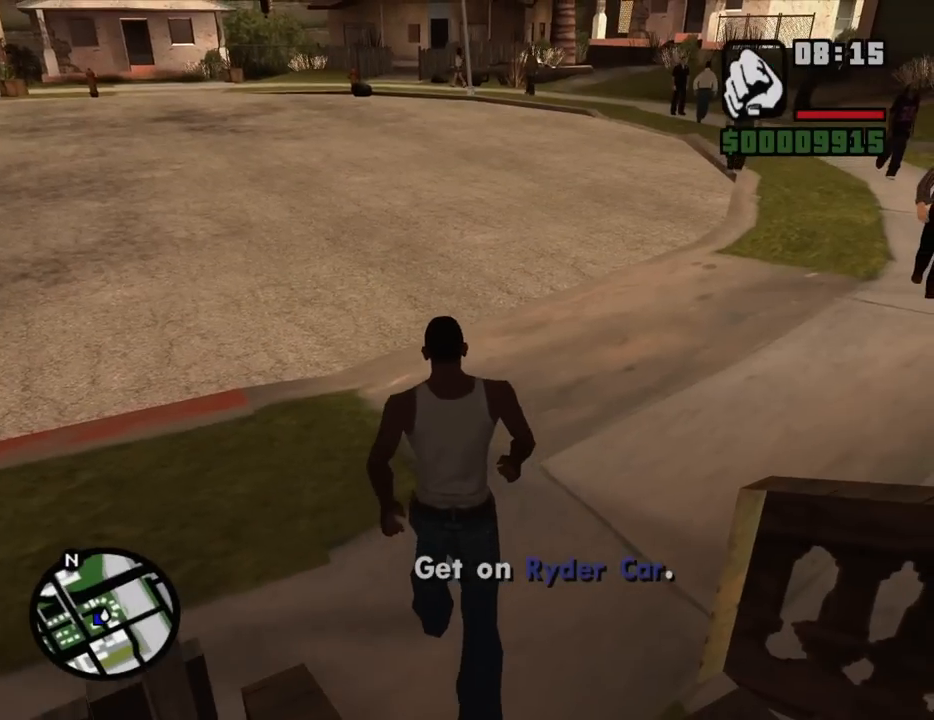
{"keys": ["w"], "mouse": [], "events": [[134, "space", "down"], [234, "space", "up"], [317, "space", "down"], [467, "space", "up"]]}
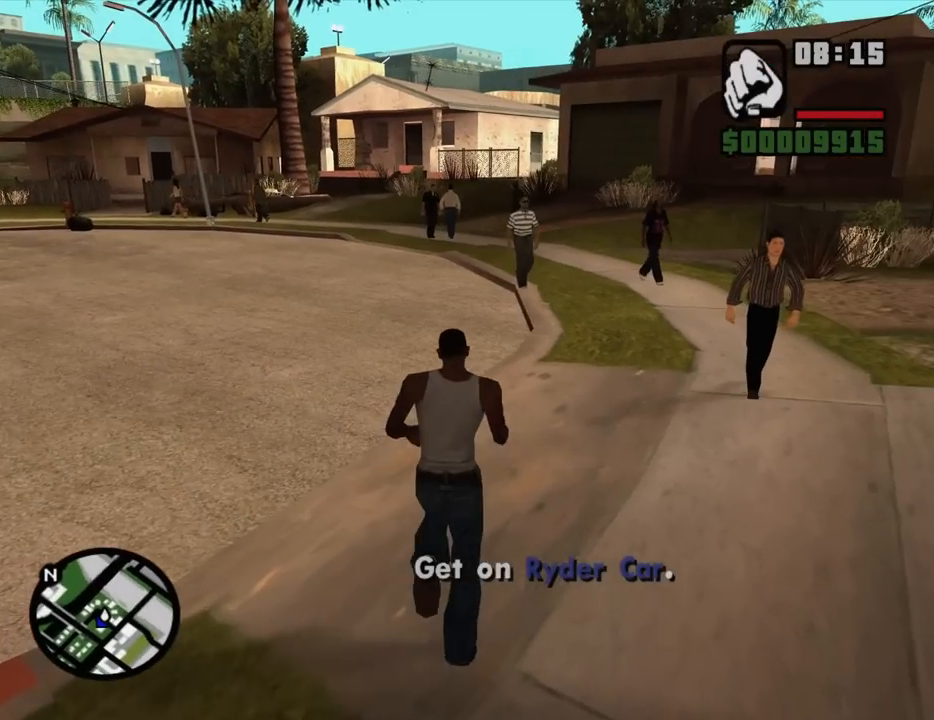
{"keys": ["a", "w"], "mouse": [], "events": [[100, "space", "down"], [200, "a", "down"], [250, "space", "up"], [334, "space", "down"], [484, "space", "up"]]}
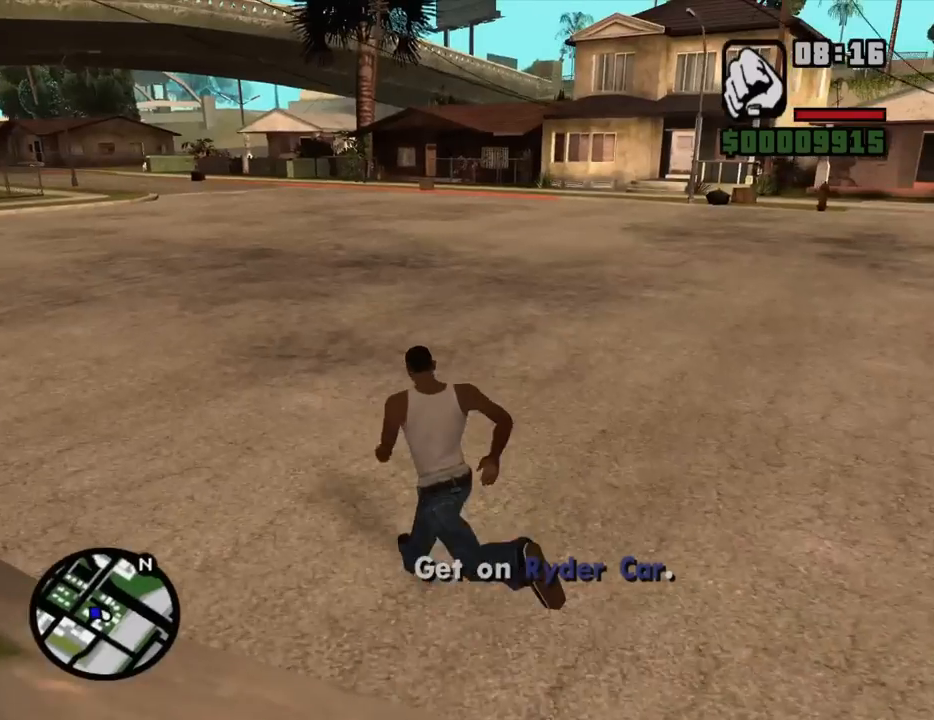
{"keys": ["d", "space", "w"], "mouse": [], "events": [[34, "a", "up"], [67, "space", "down"], [167, "space", "up"], [267, "d", "down"], [300, "space", "down"], [400, "space", "up"], [500, "space", "down"]]}
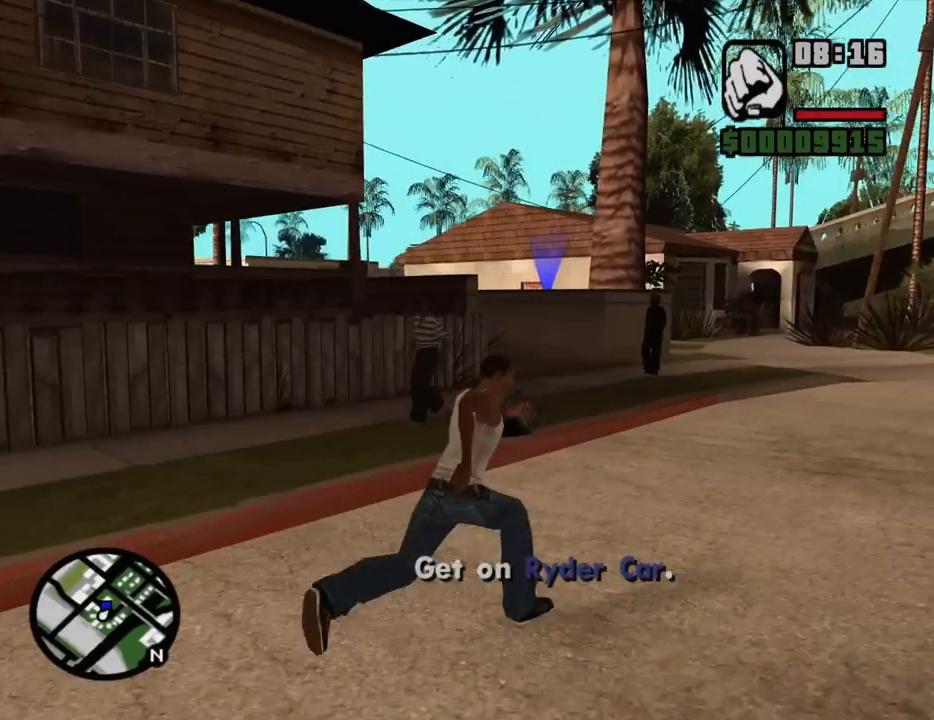
{"keys": ["d", "space", "w"], "mouse": [], "events": [[84, "space", "up"], [184, "space", "down"], [334, "space", "up"], [417, "space", "down"]]}
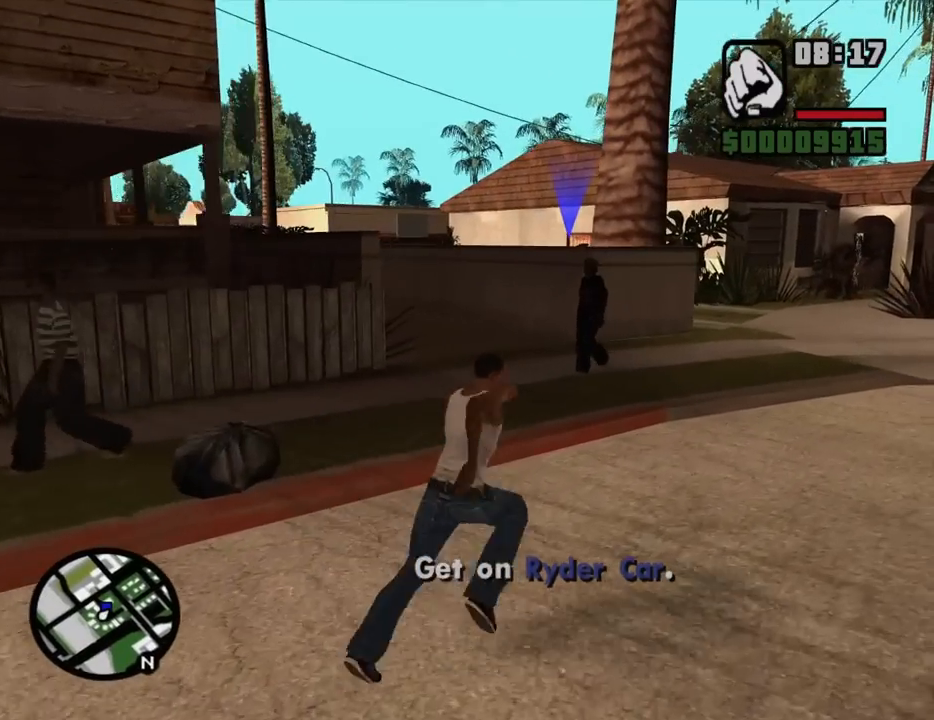
{"keys": ["d", "space", "w"], "mouse": [], "events": [[17, "space", "up"], [100, "space", "down"], [200, "space", "up"], [300, "space", "down"], [434, "space", "up"], [484, "space", "down"]]}
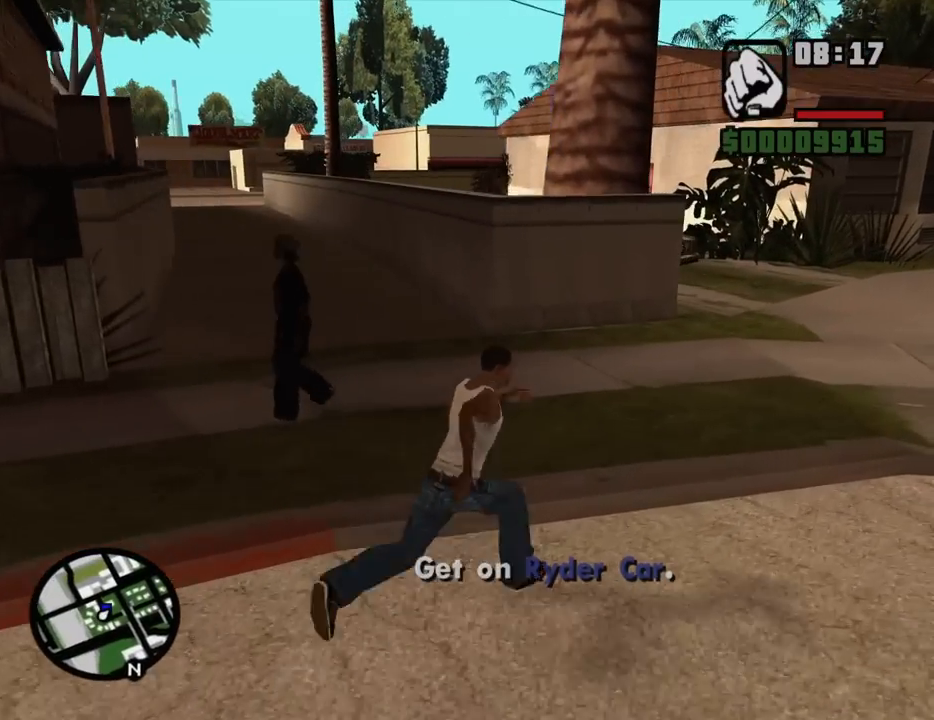
{"keys": ["d", "w"], "mouse": [], "events": [[117, "space", "up"], [217, "space", "down"], [300, "space", "up"], [400, "space", "down"], [500, "space", "up"]]}
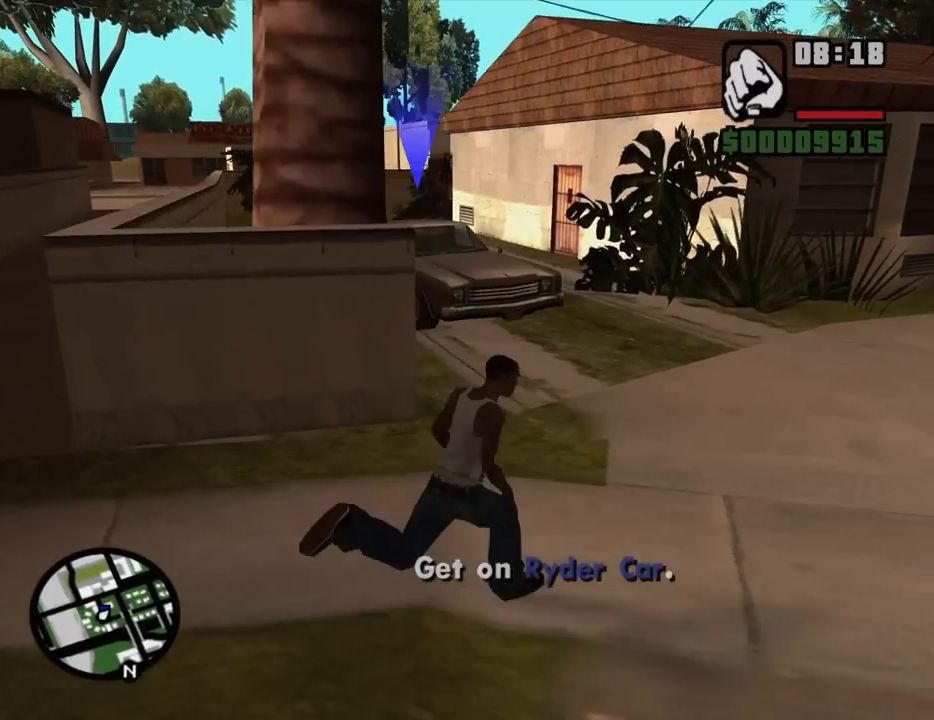
{"keys": ["w"], "mouse": [], "events": [[84, "space", "down"], [184, "space", "up"], [317, "space", "down"], [367, "d", "up"], [417, "space", "up"]]}
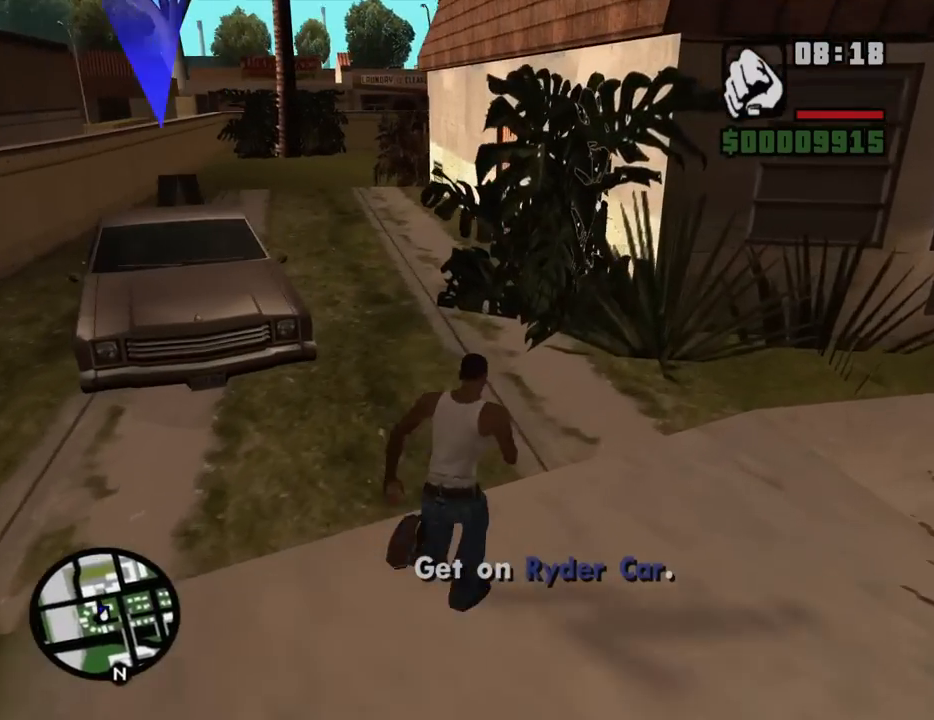
{"keys": ["f", "w"], "mouse": [], "events": [[17, "space", "down"], [100, "space", "up"], [250, "space", "down"], [300, "space", "up"], [434, "space", "down"], [484, "f", "down"], [484, "space", "up"]]}
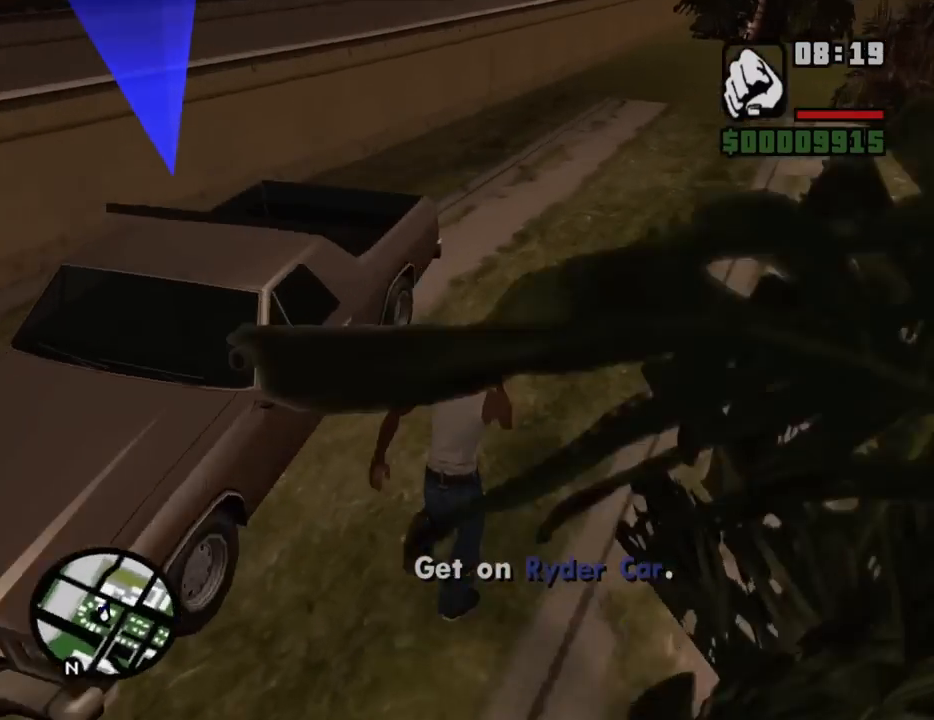
{"keys": [], "mouse": [], "events": [[84, "f", "up"], [84, "w", "up"]]}
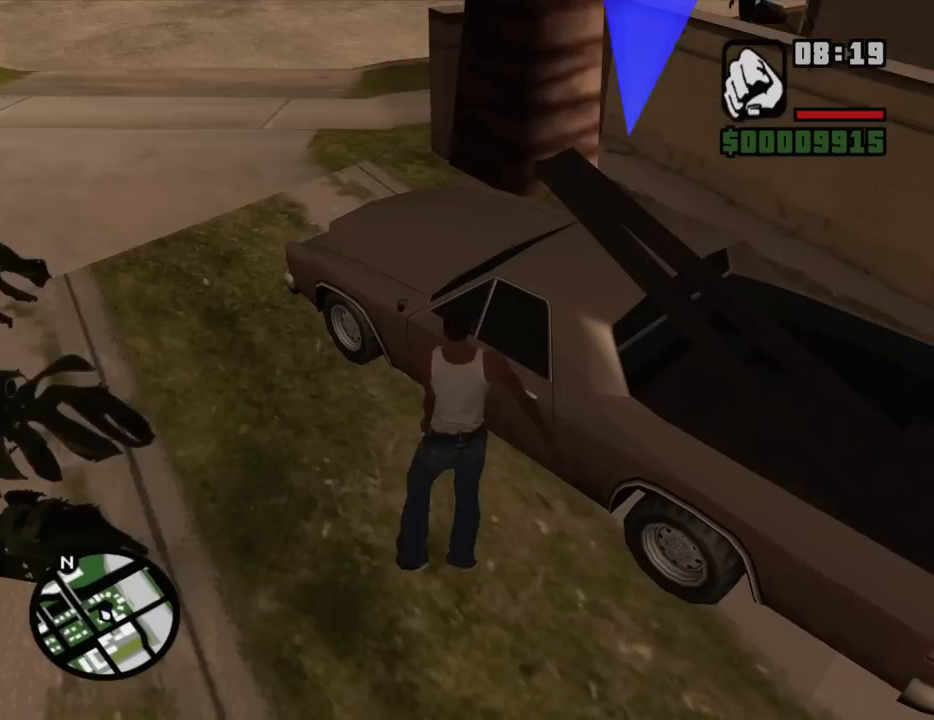
{"keys": [], "mouse": [], "events": []}
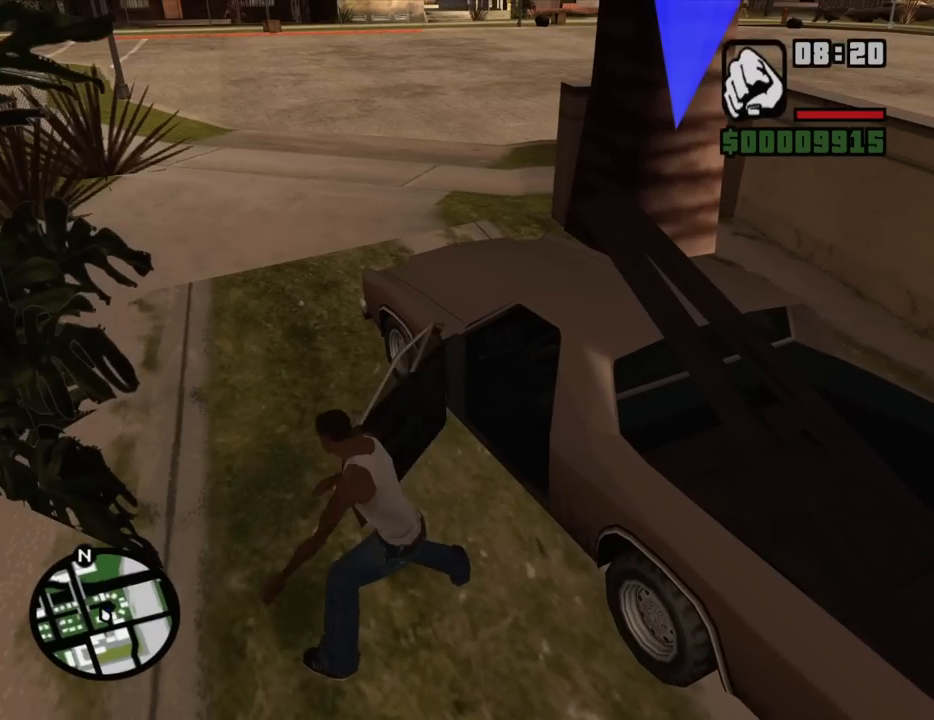
{"keys": [], "mouse": [], "events": []}
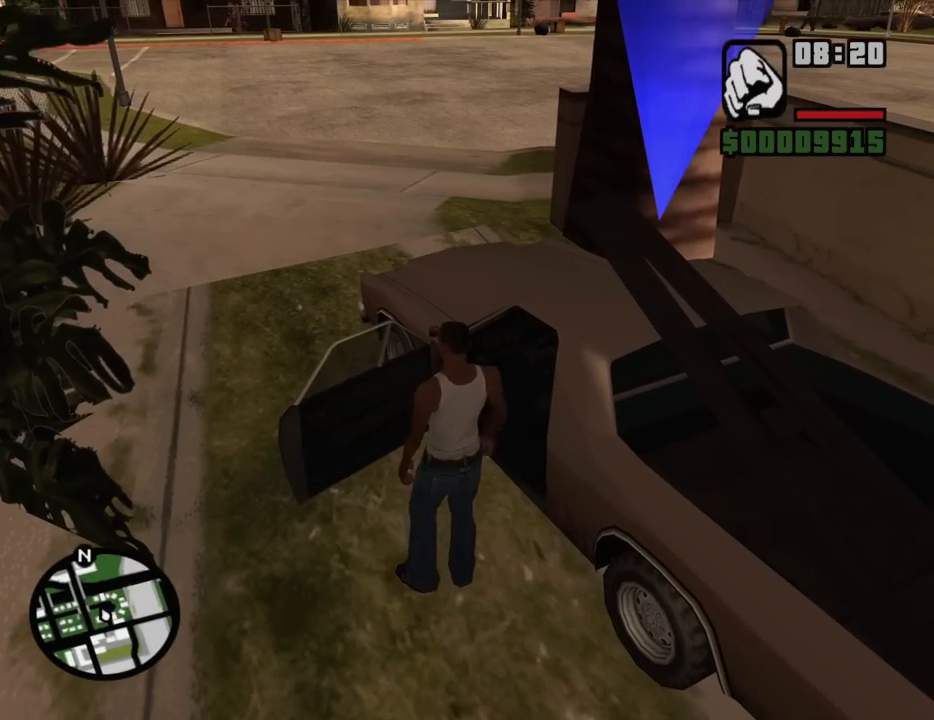
{"keys": ["6", "shift", "w"], "mouse": [], "events": [[167, "shift", "down"], [167, "w", "down"], [267, "6", "down"]]}
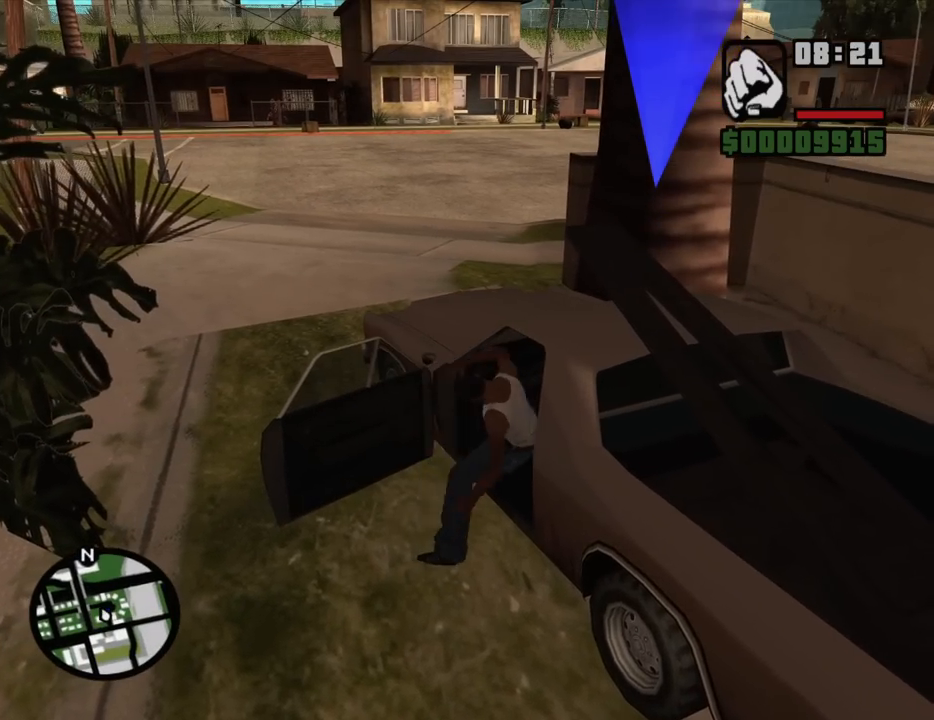
{"keys": ["6", "shift", "w"], "mouse": [], "events": []}
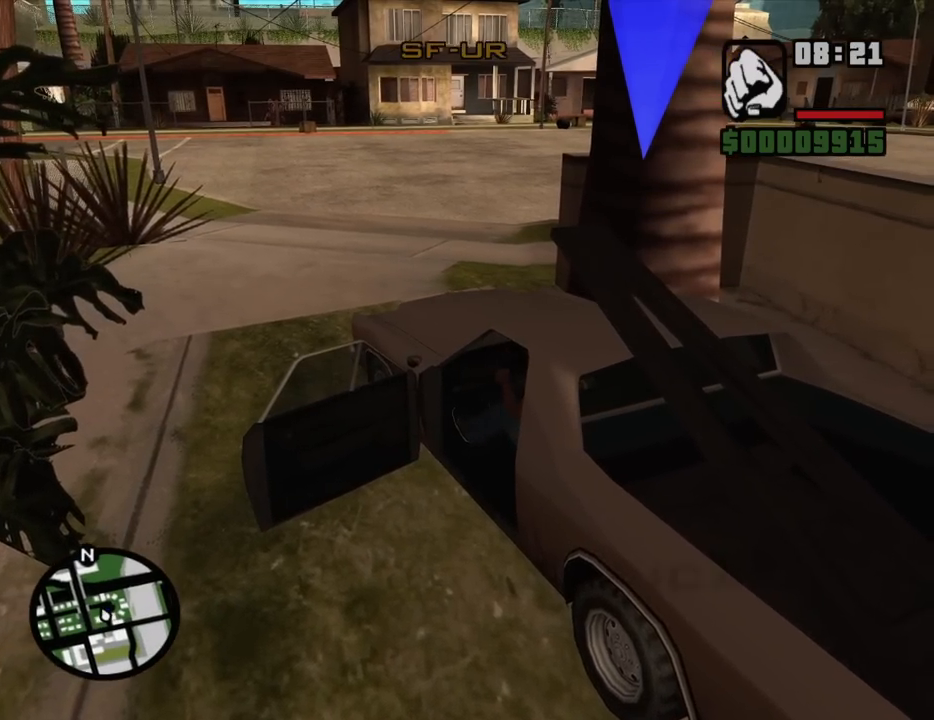
{"keys": ["w"], "mouse": [], "events": [[100, "6", "up"], [250, "shift", "up"]]}
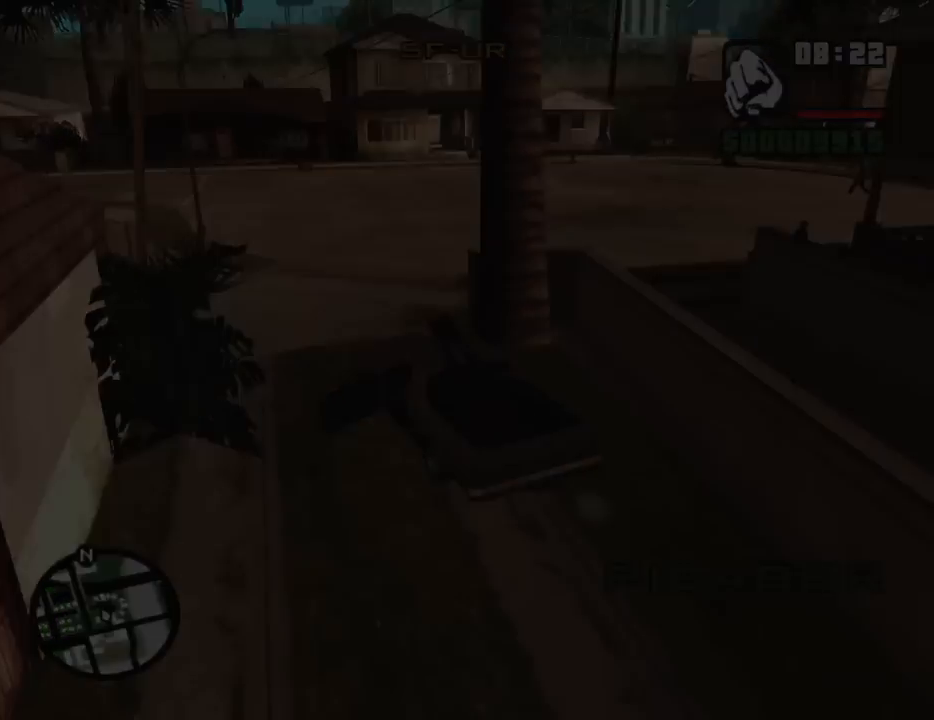
{"keys": [], "mouse": [], "events": [[117, "w", "up"]]}